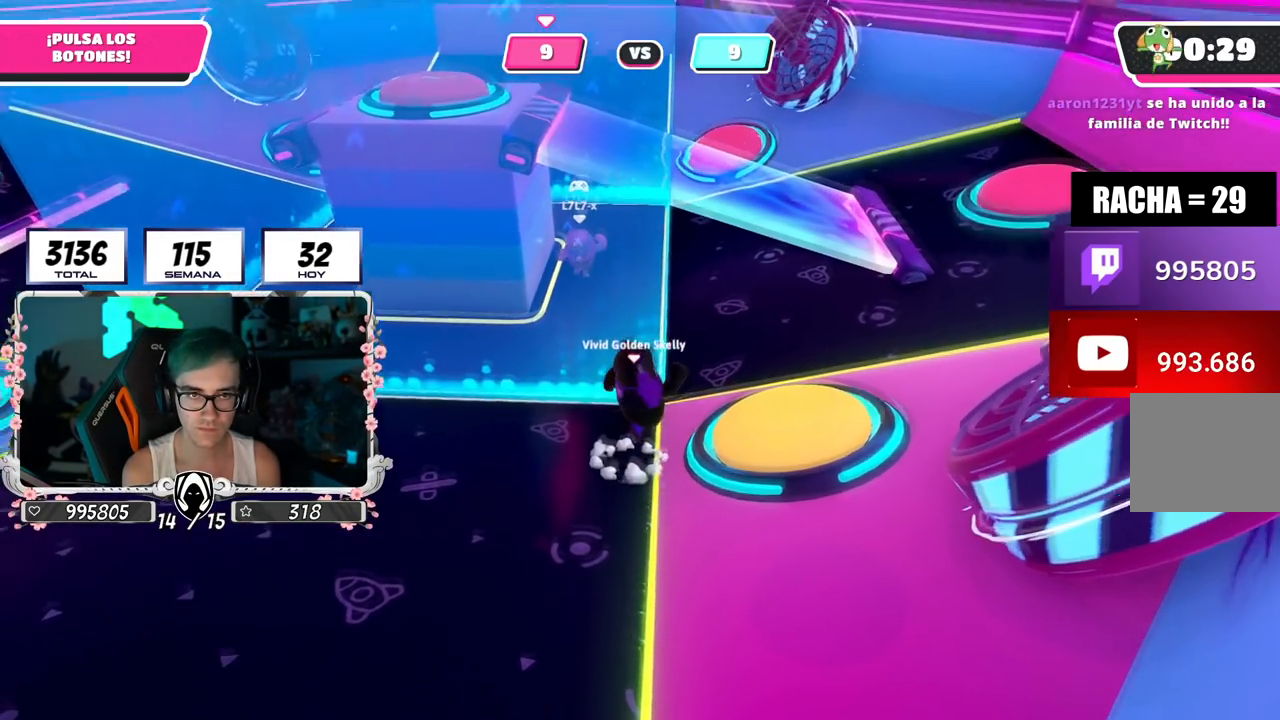
Gameplay with a controller (PlayStation layout); each line is a JSON object with the inputs held at the frame after it. "events" lists button and stick changes between this image and that frame as [ms after this image, input, new state], when the widget could be followed in between.
{"buttons": [], "left_stick": "left", "right_stick": "left", "events": [[33, "SQUARE", "up"], [50, "CROSS", "up"], [116, "left_stick", "up"], [200, "left_stick", "left"], [467, "right_stick", "left"]]}
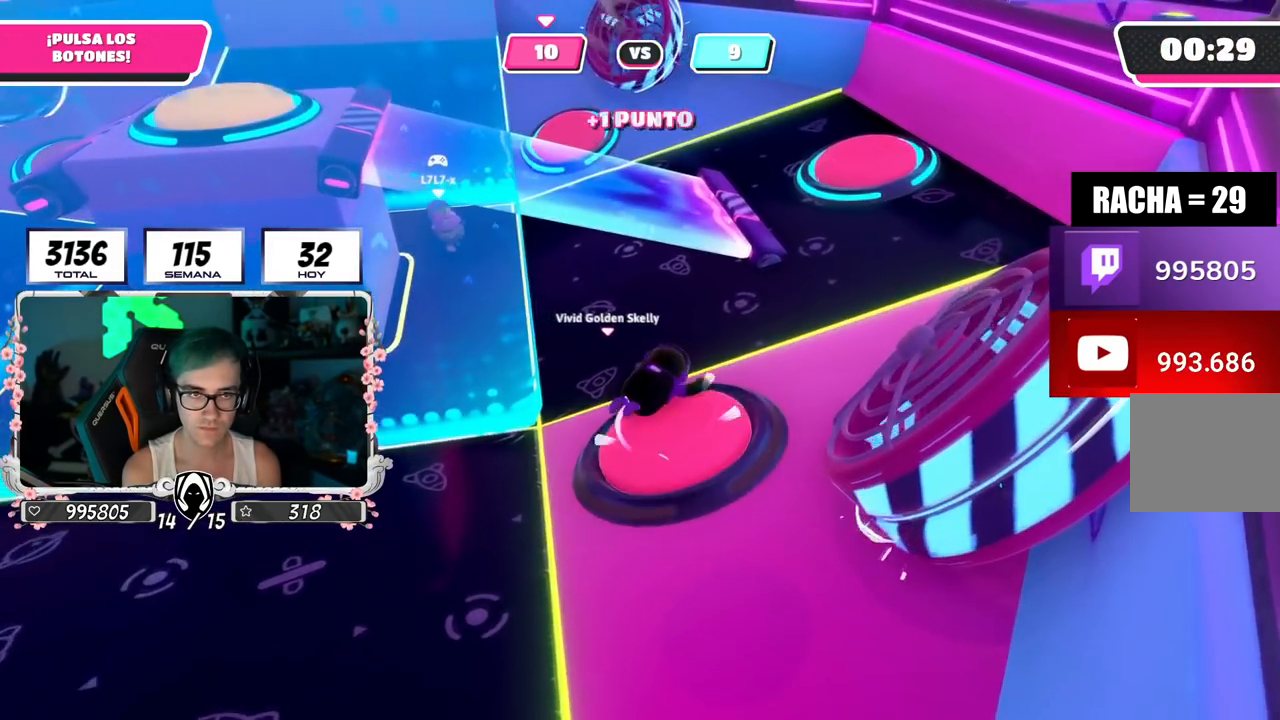
{"buttons": [], "left_stick": "up-right", "right_stick": "down-right", "events": [[83, "left_stick", "up-left"], [317, "right_stick", "center"], [367, "right_stick", "down-right"], [467, "left_stick", "up-right"]]}
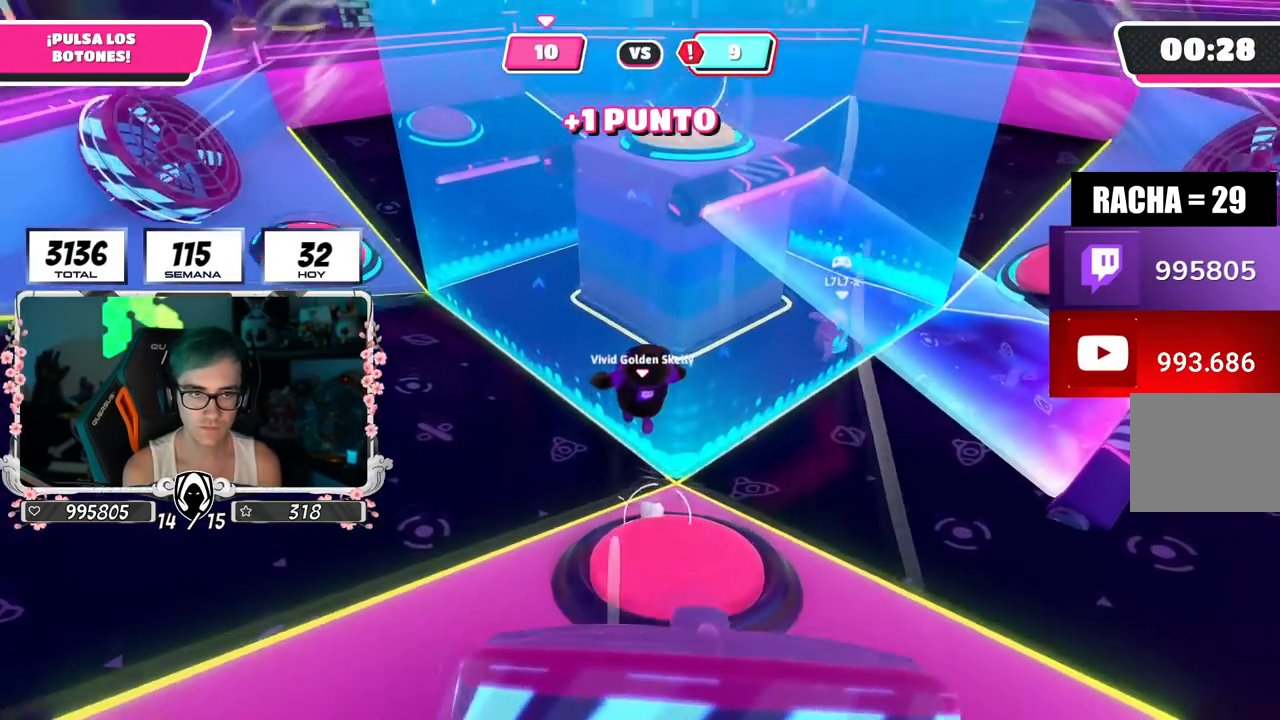
{"buttons": [], "left_stick": "left", "right_stick": "up-right", "events": [[67, "right_stick", "center"], [167, "right_stick", "down-right"], [201, "left_stick", "left"], [217, "right_stick", "right"], [434, "right_stick", "up-right"]]}
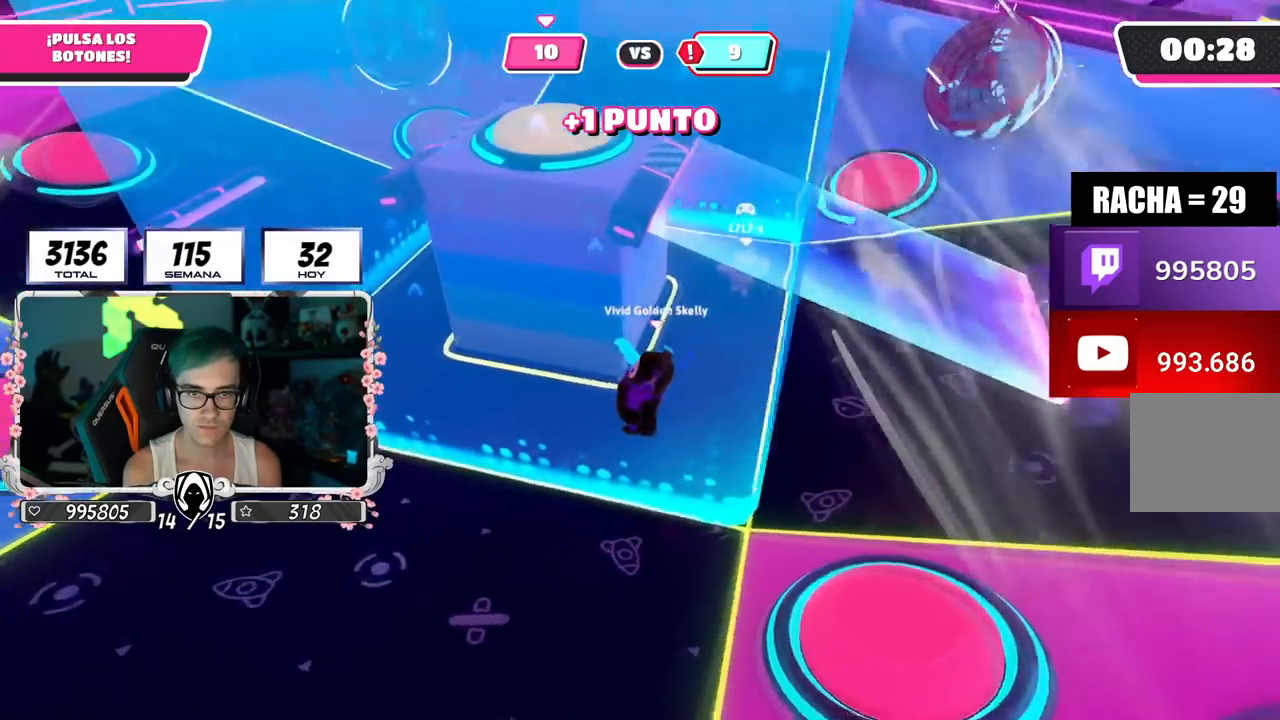
{"buttons": [], "left_stick": "down-left", "right_stick": "center", "events": [[83, "left_stick", "up-left"], [150, "right_stick", "up"], [217, "left_stick", "right"], [267, "right_stick", "up-left"], [384, "right_stick", "center"], [417, "left_stick", "down-left"]]}
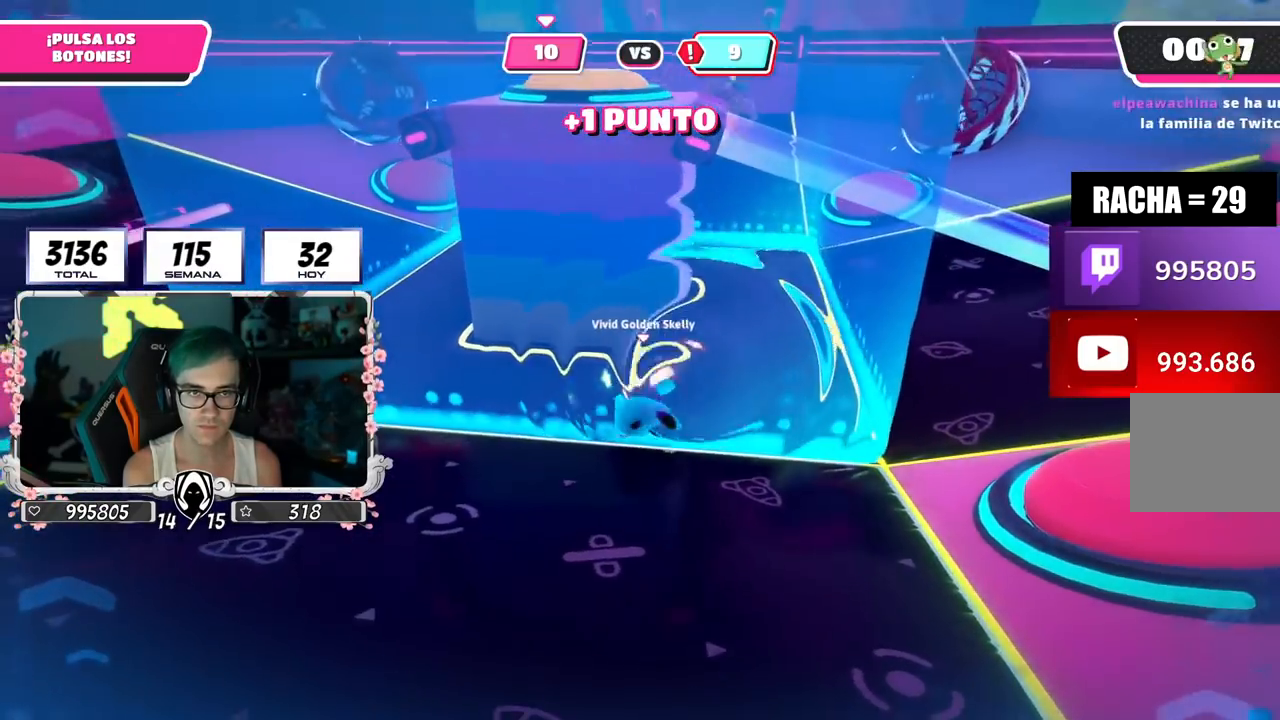
{"buttons": [], "left_stick": "up-left", "right_stick": "center", "events": [[66, "left_stick", "left"], [216, "left_stick", "right"], [417, "left_stick", "up-left"]]}
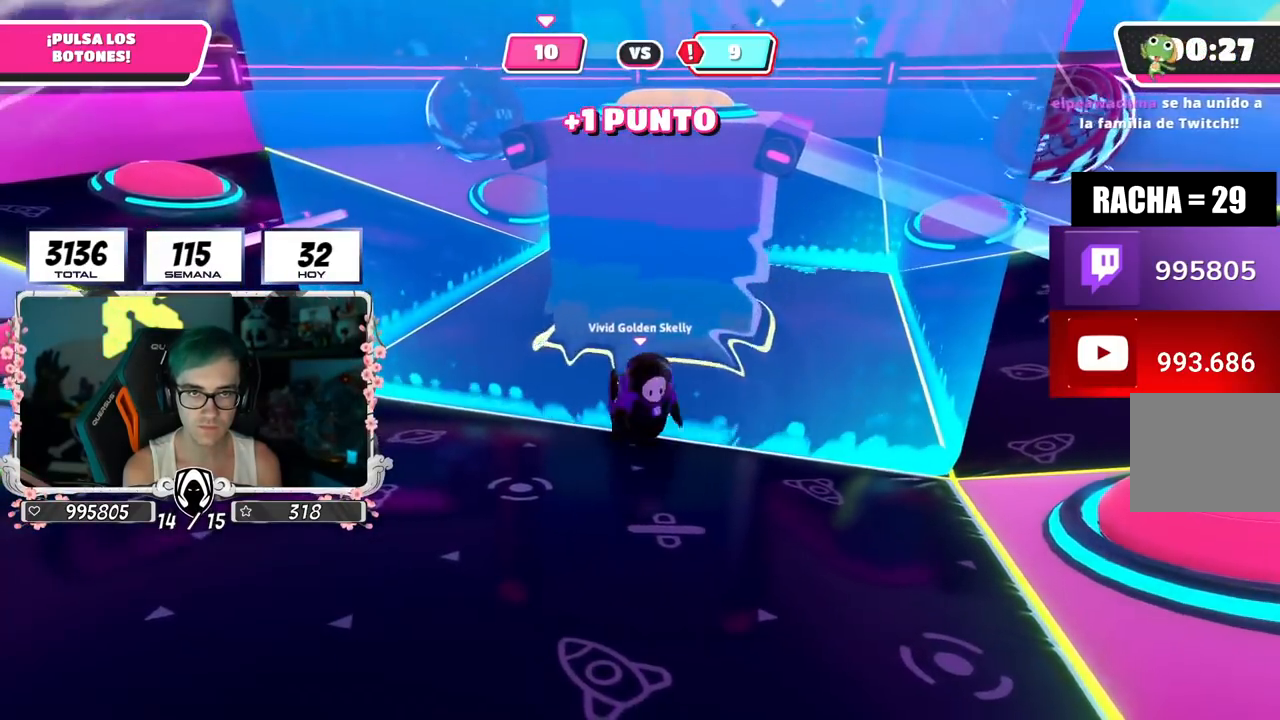
{"buttons": [], "left_stick": "up-right", "right_stick": "down", "events": [[33, "left_stick", "right"], [267, "left_stick", "up"], [334, "left_stick", "up-right"], [417, "right_stick", "down"]]}
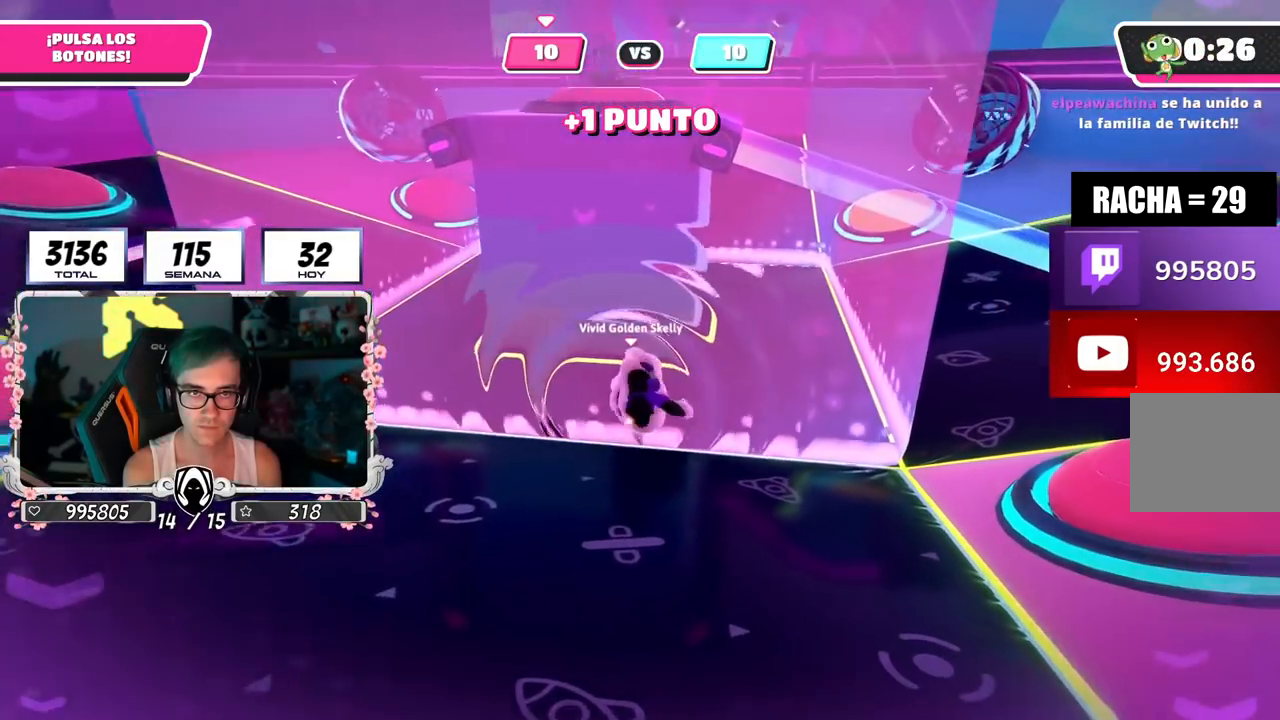
{"buttons": [], "left_stick": "up-right", "right_stick": "down-left", "events": [[234, "right_stick", "down-left"]]}
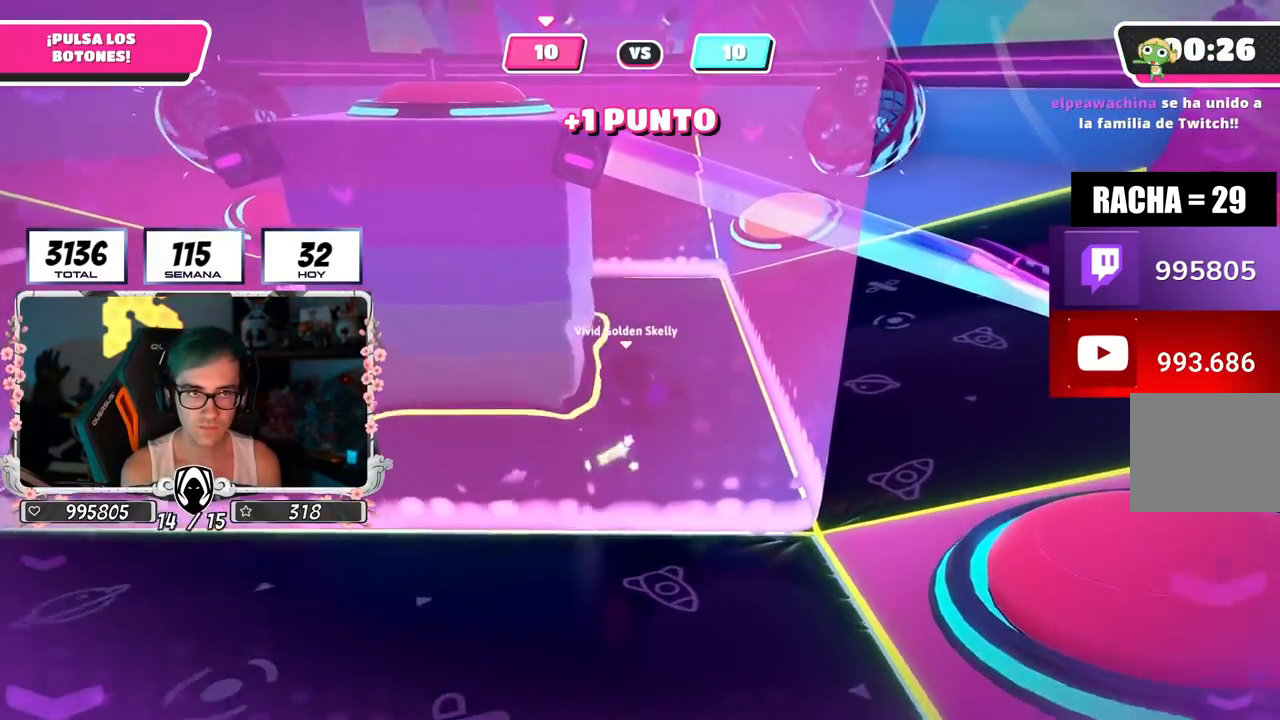
{"buttons": [], "left_stick": "up-right", "right_stick": "down-left", "events": []}
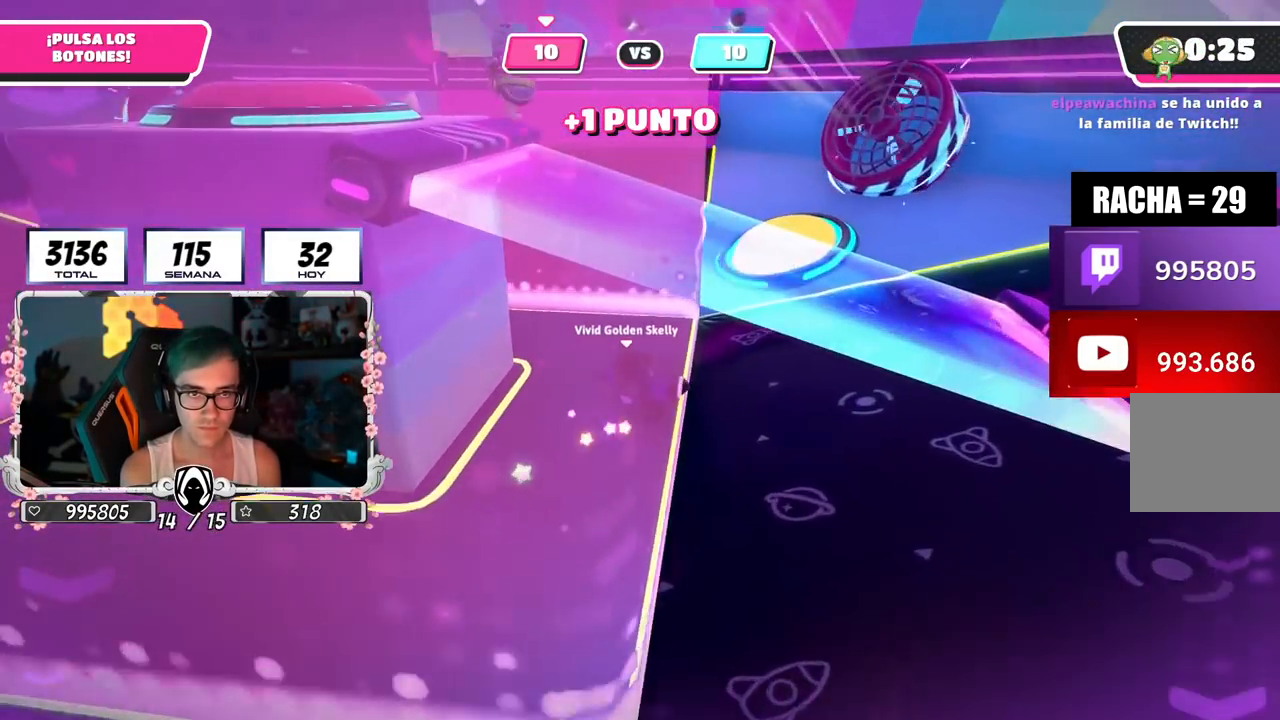
{"buttons": ["R2"], "left_stick": "up", "right_stick": "center", "events": [[283, "right_stick", "center"], [350, "left_stick", "left"], [450, "R2", "down"], [484, "left_stick", "up"]]}
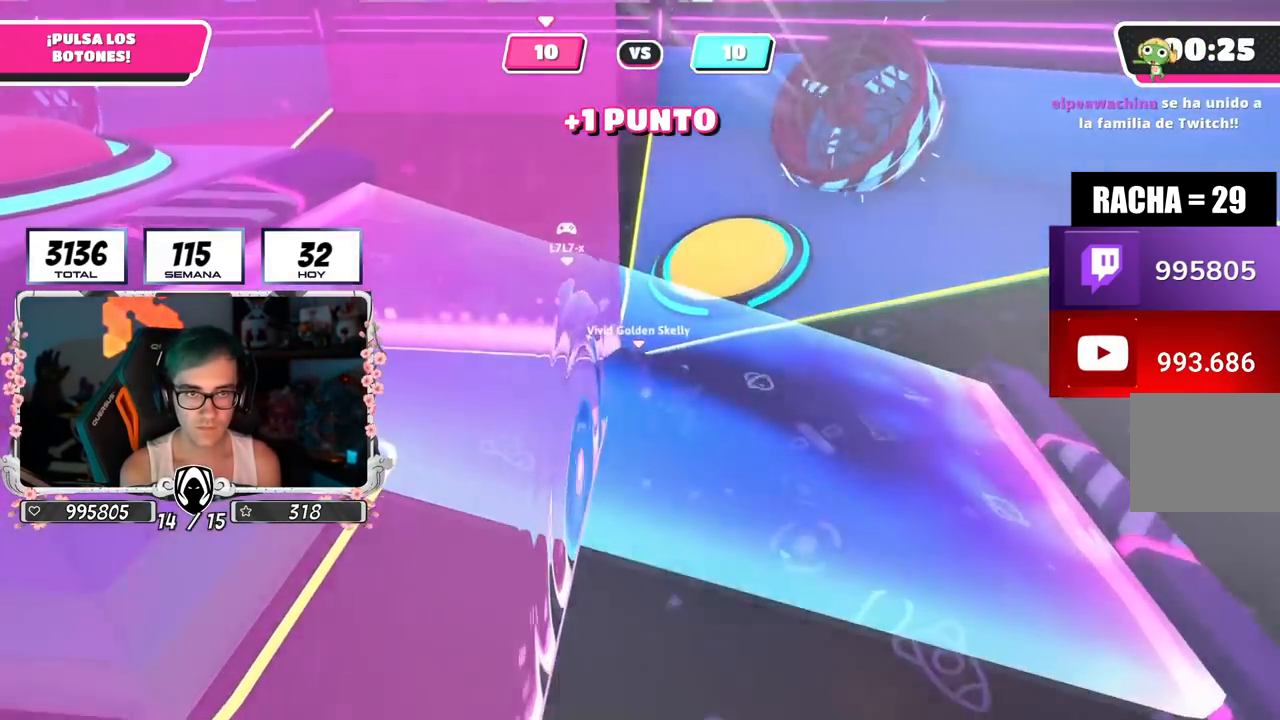
{"buttons": [], "left_stick": "down", "right_stick": "center", "events": [[67, "left_stick", "down-left"], [84, "right_stick", "up-right"], [134, "R2", "up"], [351, "right_stick", "center"], [367, "left_stick", "down"]]}
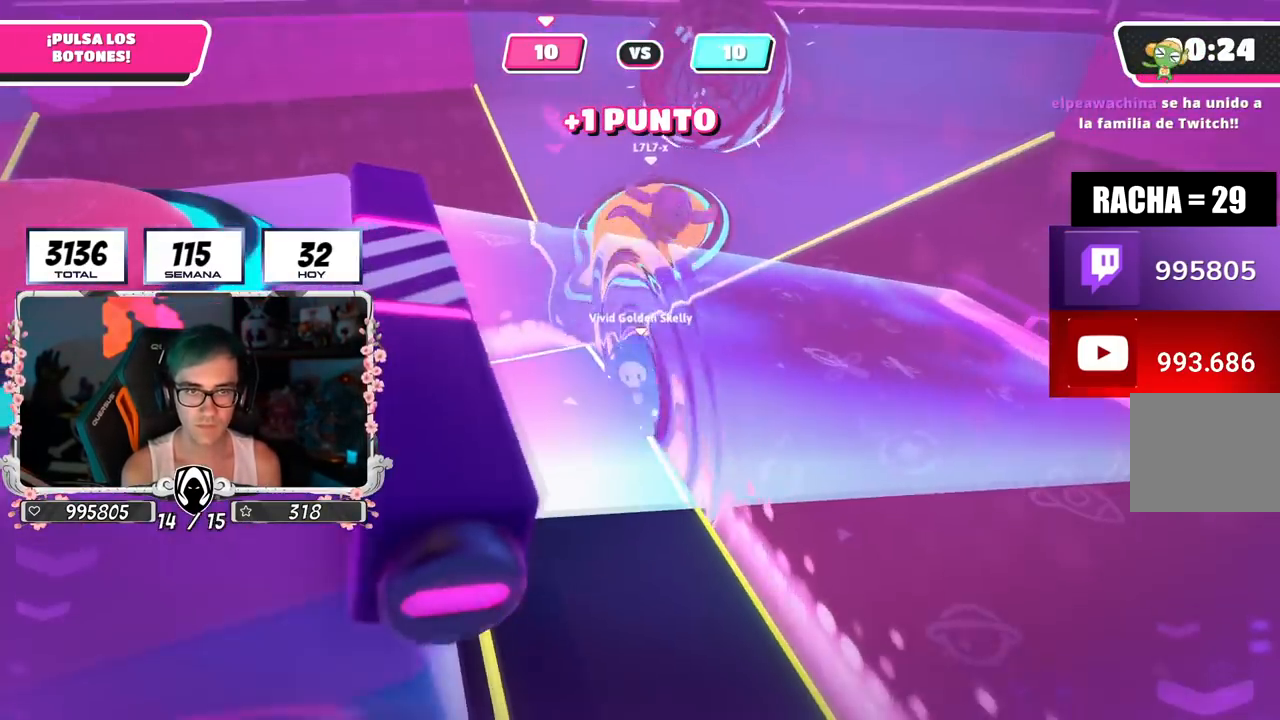
{"buttons": [], "left_stick": "down", "right_stick": "center", "events": [[50, "right_stick", "left"], [117, "right_stick", "center"]]}
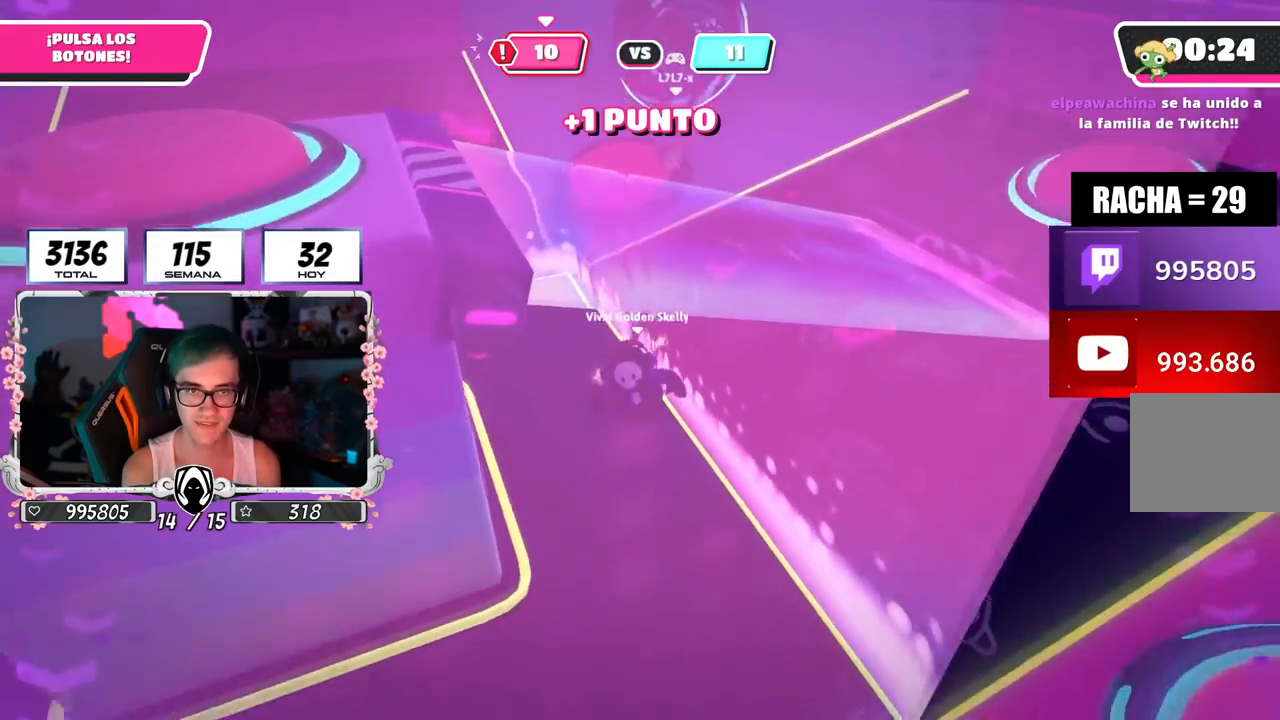
{"buttons": [], "left_stick": "down-left", "right_stick": "center", "events": [[317, "left_stick", "down-left"], [367, "right_stick", "up-left"], [484, "right_stick", "center"]]}
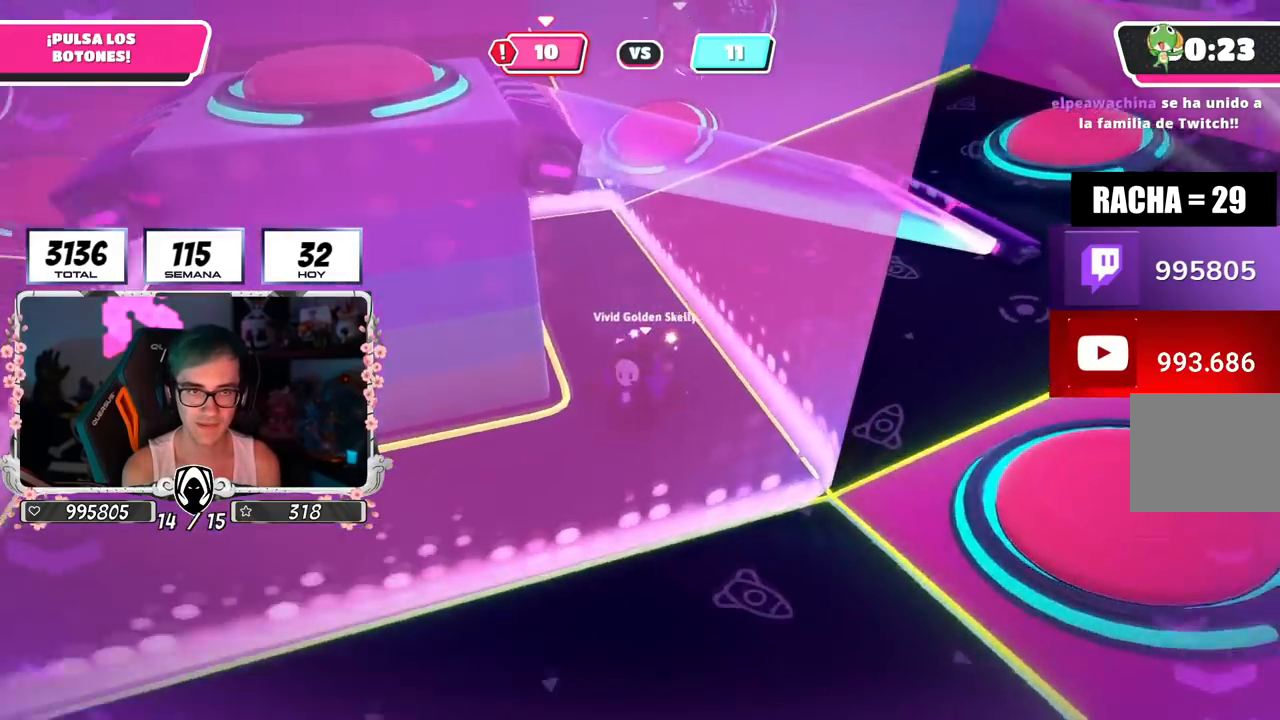
{"buttons": [], "left_stick": "left", "right_stick": "center", "events": [[67, "left_stick", "left"]]}
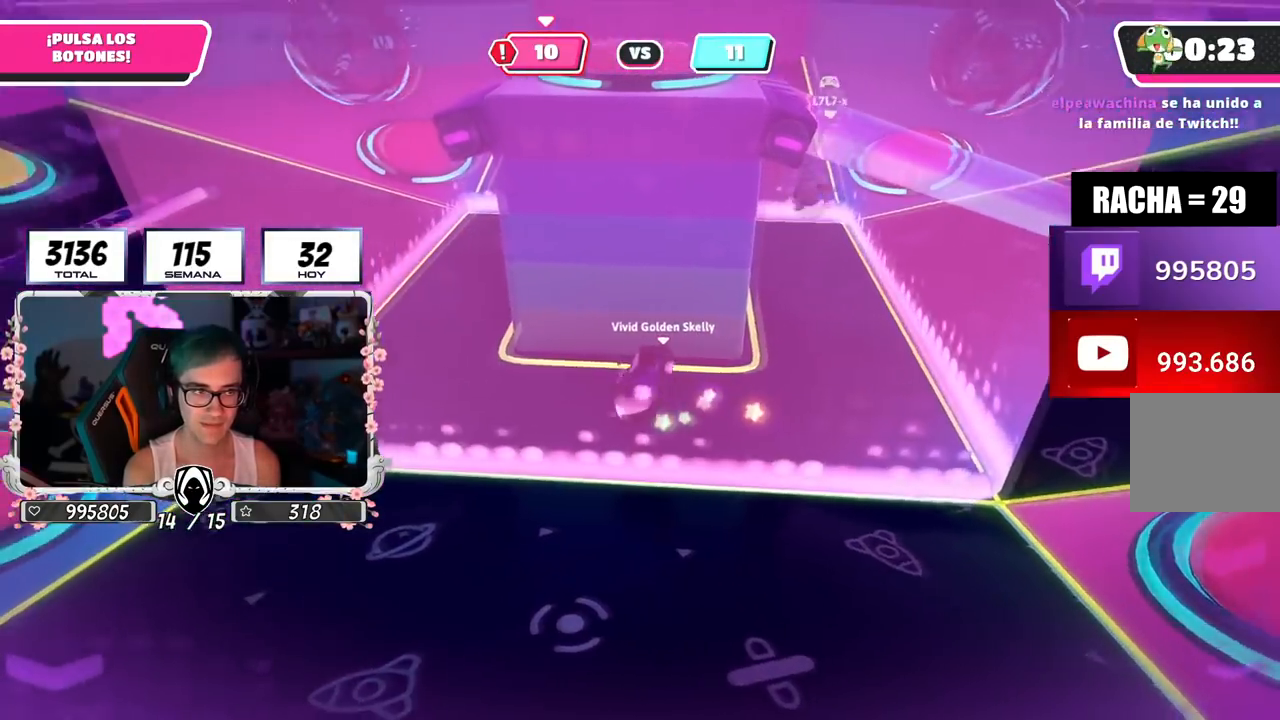
{"buttons": [], "left_stick": "up-left", "right_stick": "center", "events": [[334, "left_stick", "up-left"]]}
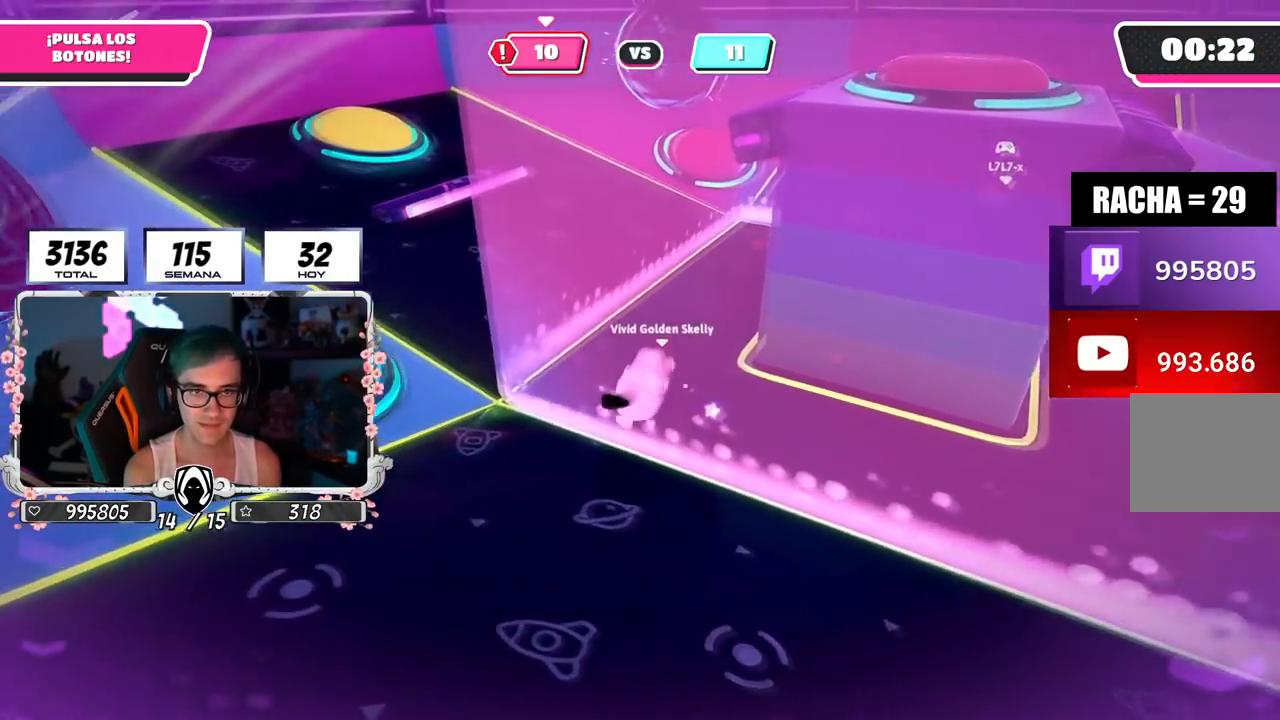
{"buttons": [], "left_stick": "up", "right_stick": "down", "events": [[267, "right_stick", "down"], [300, "left_stick", "up"]]}
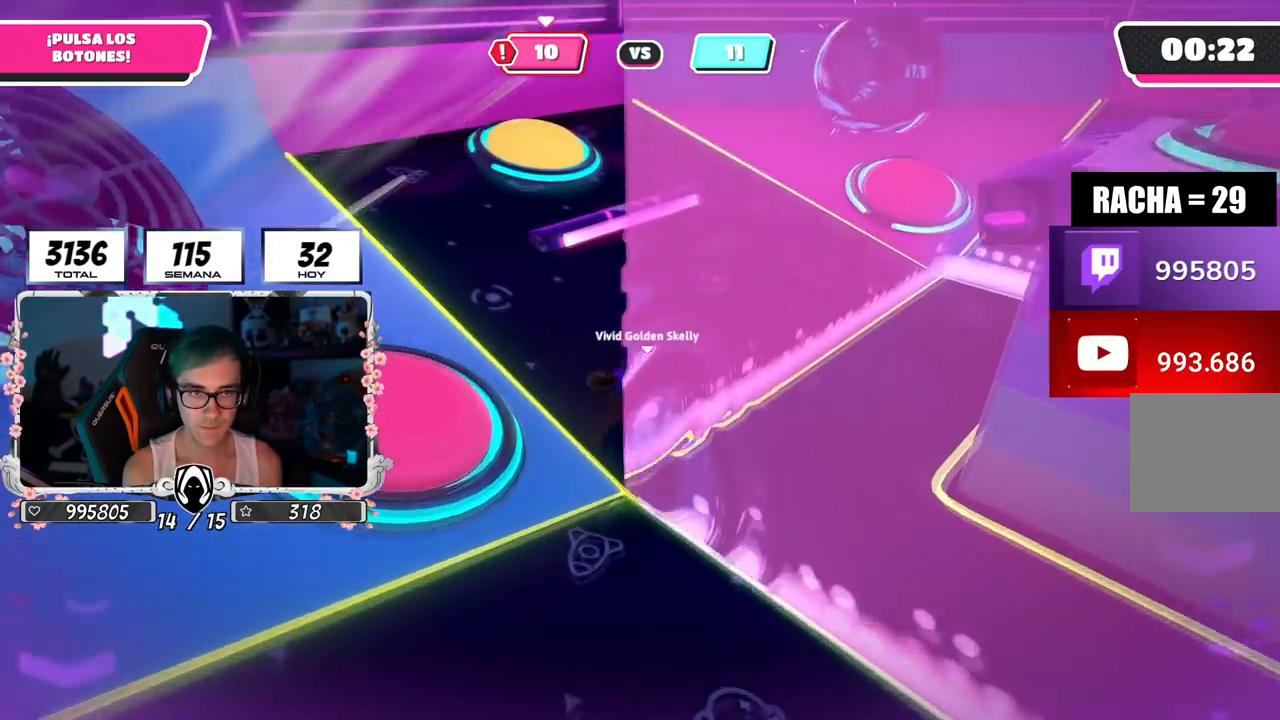
{"buttons": ["CROSS"], "left_stick": "up", "right_stick": "center", "events": [[67, "right_stick", "center"], [451, "CROSS", "down"]]}
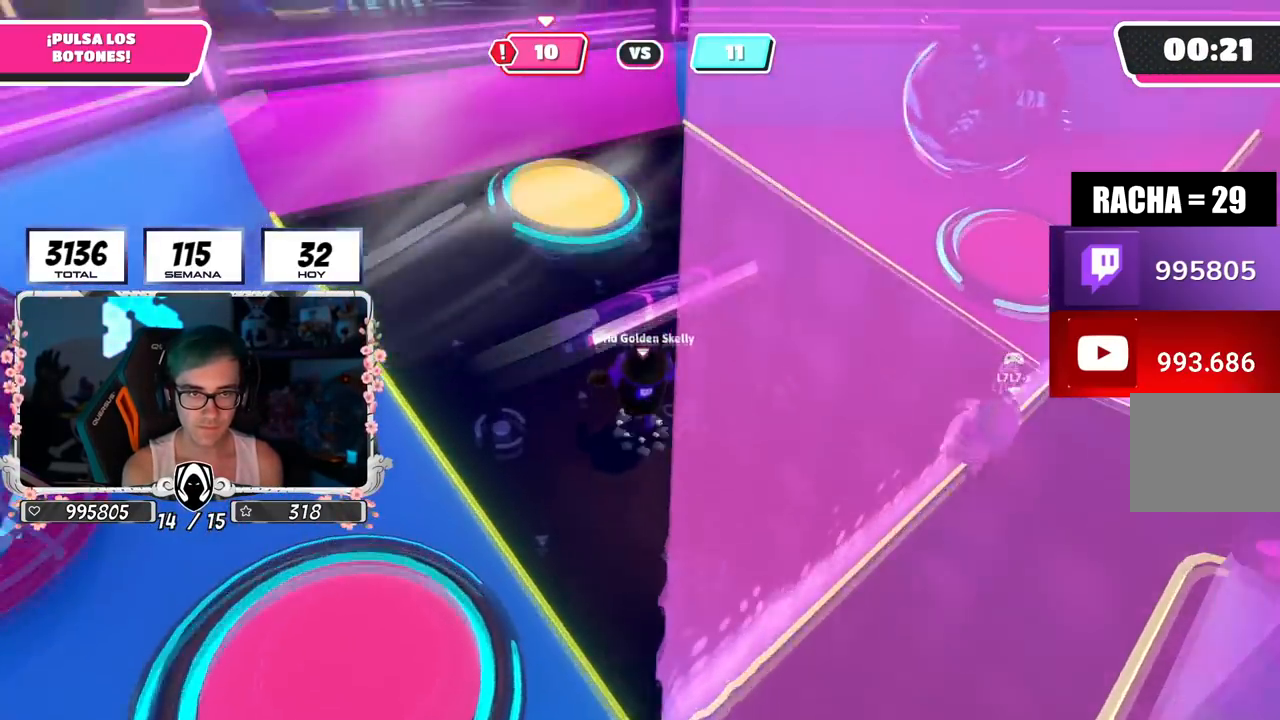
{"buttons": [], "left_stick": "up", "right_stick": "right", "events": [[100, "CROSS", "up"], [250, "SQUARE", "down"], [350, "SQUARE", "up"], [484, "right_stick", "right"]]}
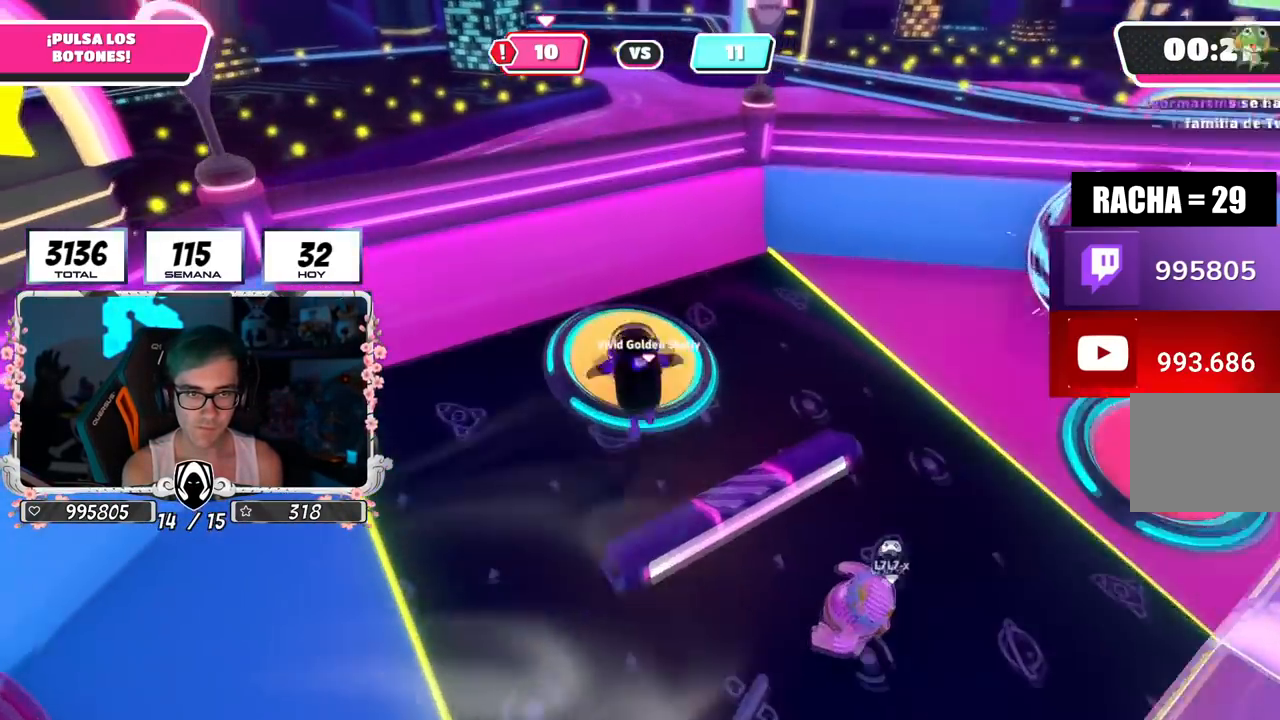
{"buttons": [], "left_stick": "right", "right_stick": "right", "events": [[84, "left_stick", "right"]]}
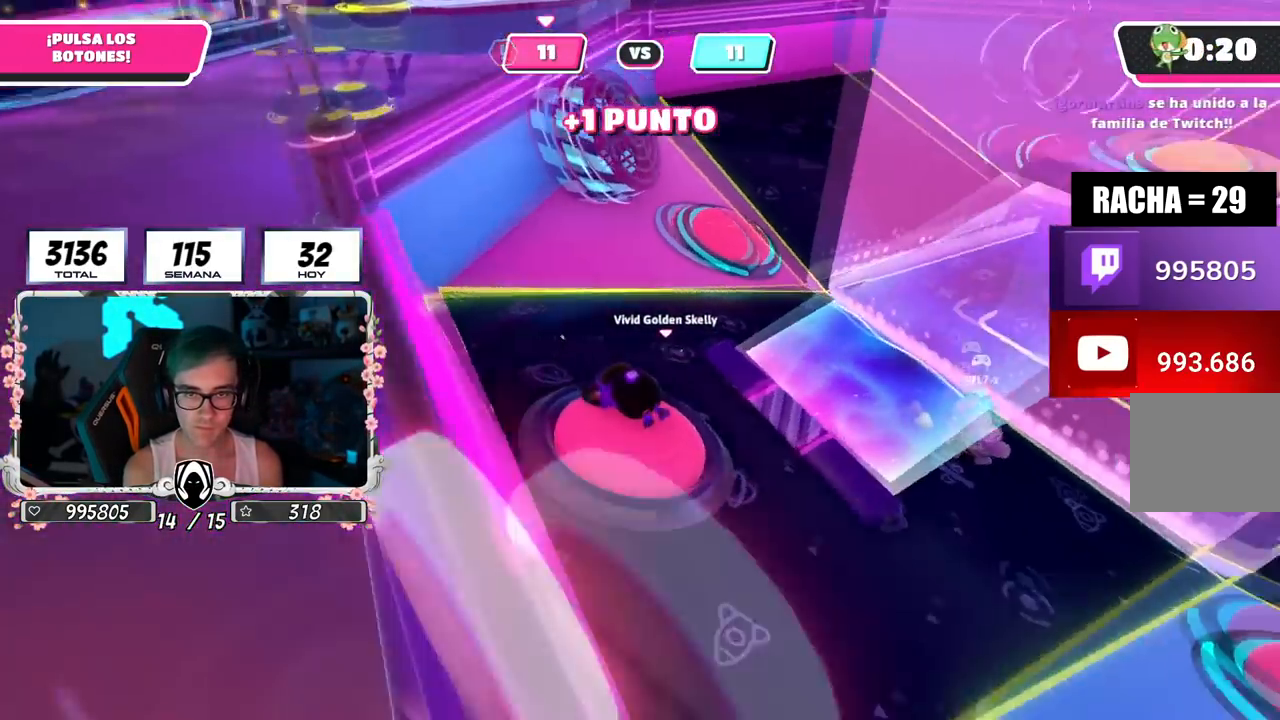
{"buttons": [], "left_stick": "up-right", "right_stick": "down-left", "events": [[67, "left_stick", "up-right"], [233, "right_stick", "down-right"], [384, "right_stick", "down-left"]]}
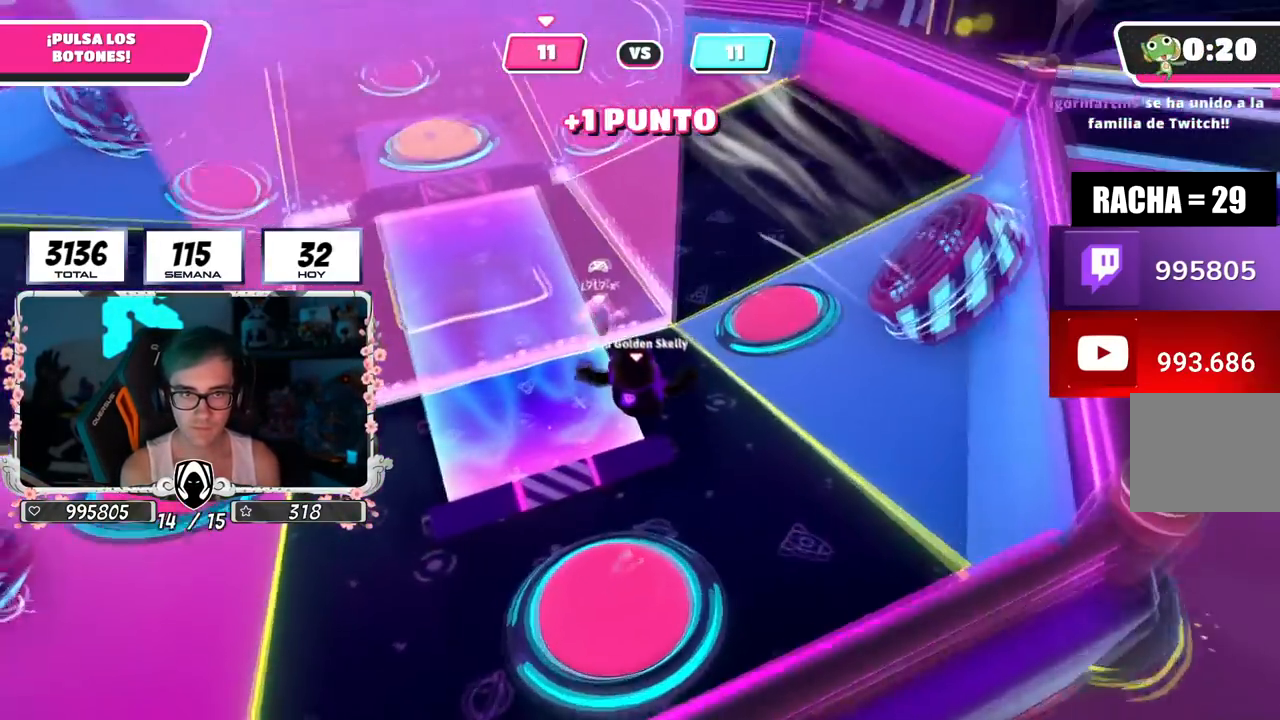
{"buttons": [], "left_stick": "right", "right_stick": "down", "events": [[17, "right_stick", "center"], [217, "right_stick", "left"], [267, "right_stick", "up-left"], [484, "right_stick", "down"], [501, "left_stick", "right"]]}
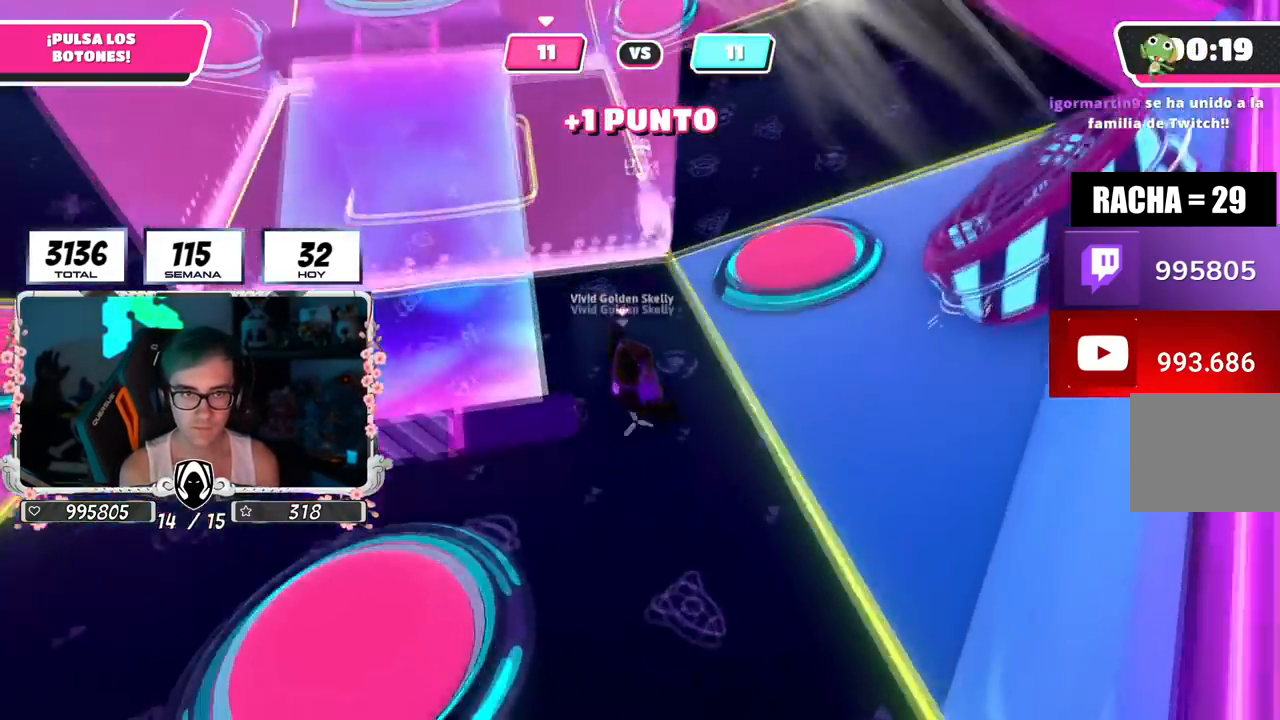
{"buttons": [], "left_stick": "up-right", "right_stick": "center", "events": [[167, "right_stick", "center"], [300, "left_stick", "up-right"]]}
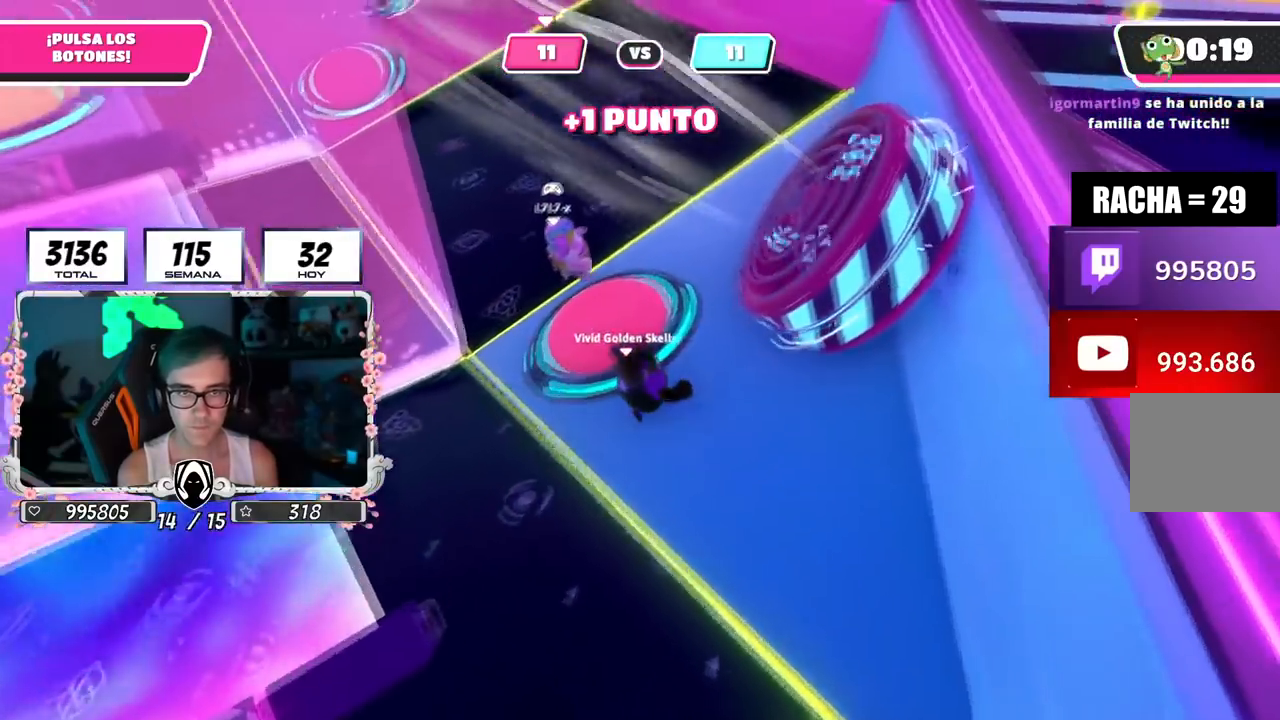
{"buttons": [], "left_stick": "left", "right_stick": "left", "events": [[50, "CROSS", "down"], [100, "left_stick", "left"], [201, "CROSS", "up"], [201, "right_stick", "left"]]}
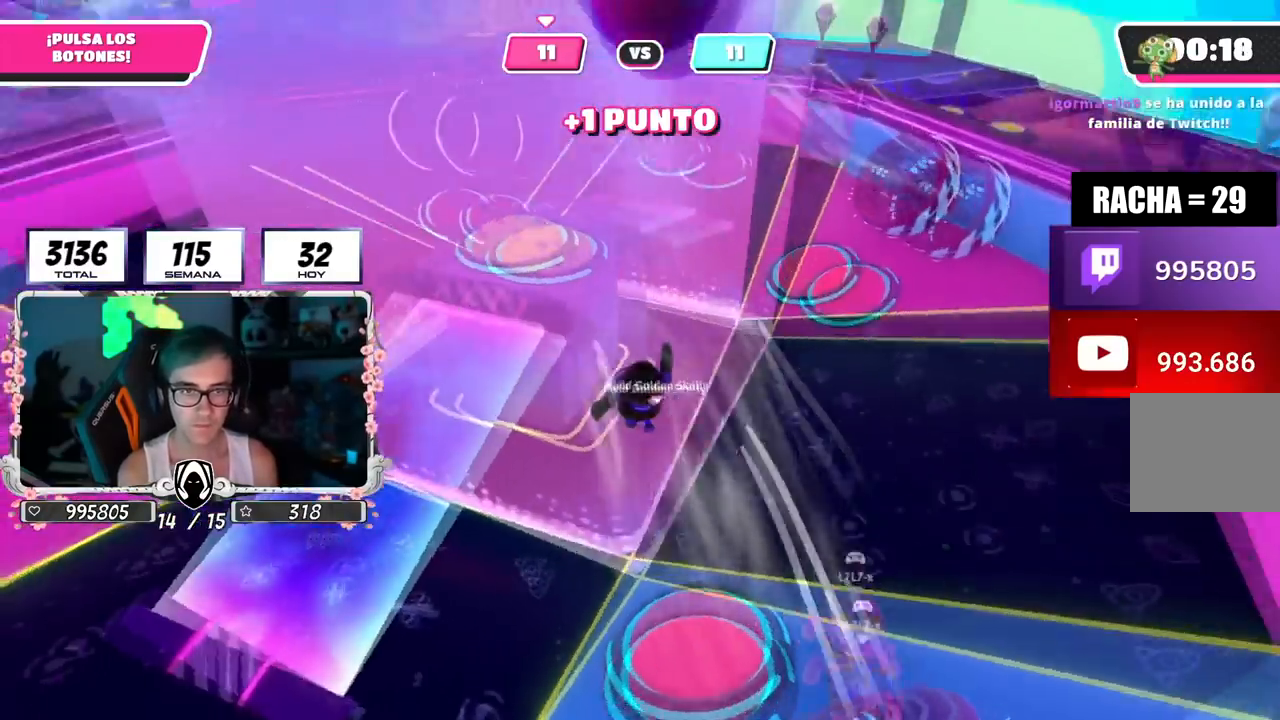
{"buttons": [], "left_stick": "down-right", "right_stick": "center", "events": [[33, "right_stick", "center"], [117, "left_stick", "down-right"], [167, "left_stick", "down"], [333, "left_stick", "down-left"], [484, "left_stick", "down-right"]]}
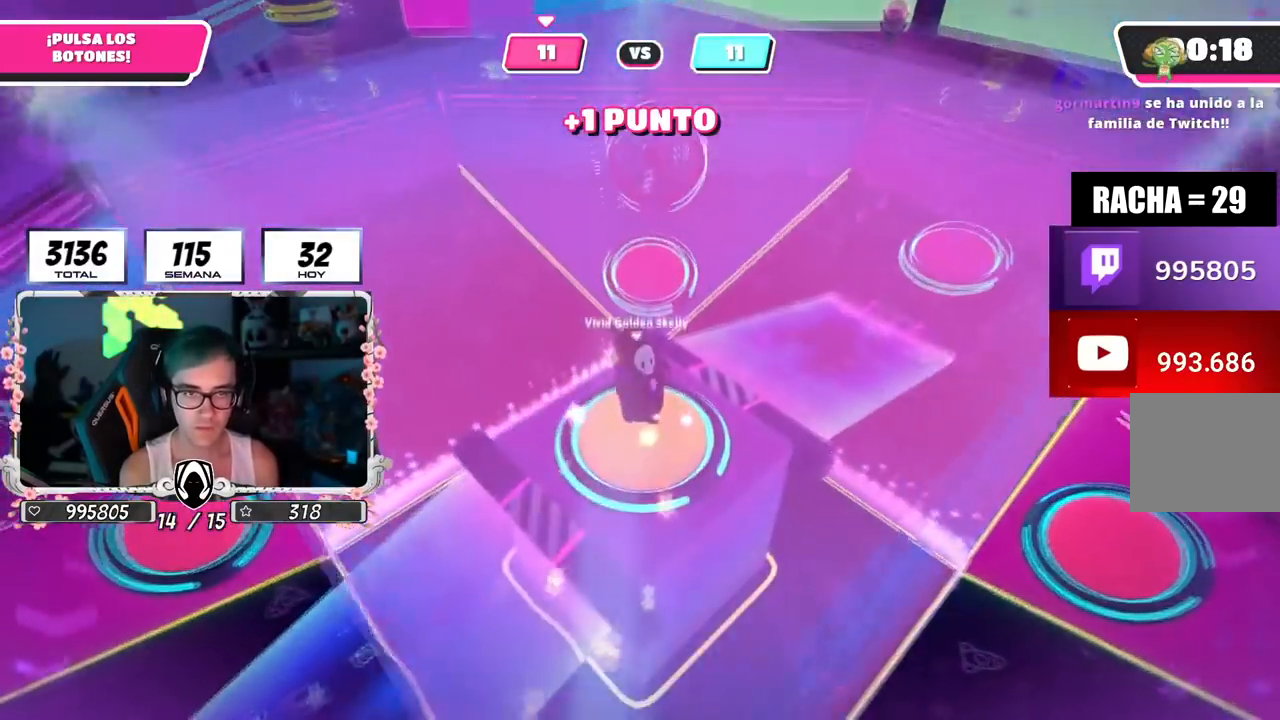
{"buttons": [], "left_stick": "right", "right_stick": "left", "events": [[34, "left_stick", "right"], [351, "right_stick", "left"]]}
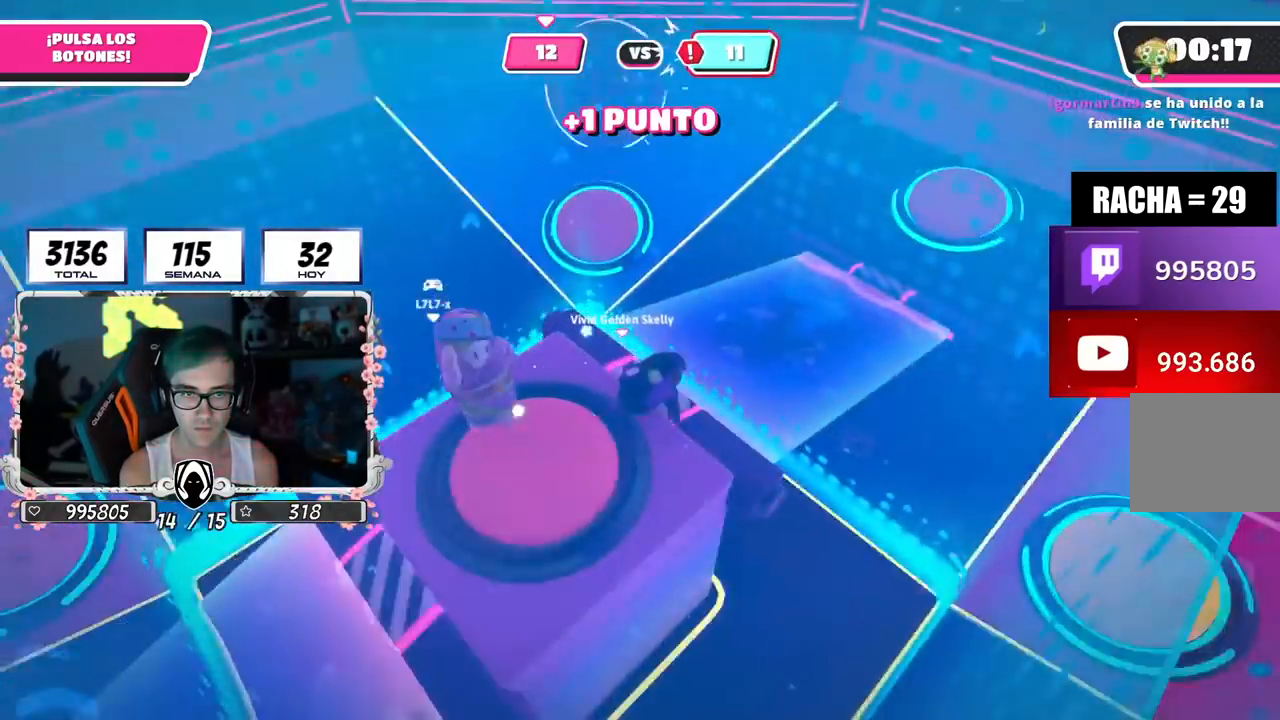
{"buttons": [], "left_stick": "down-right", "right_stick": "down-left", "events": [[100, "right_stick", "down"], [150, "left_stick", "down-right"], [384, "right_stick", "down-left"]]}
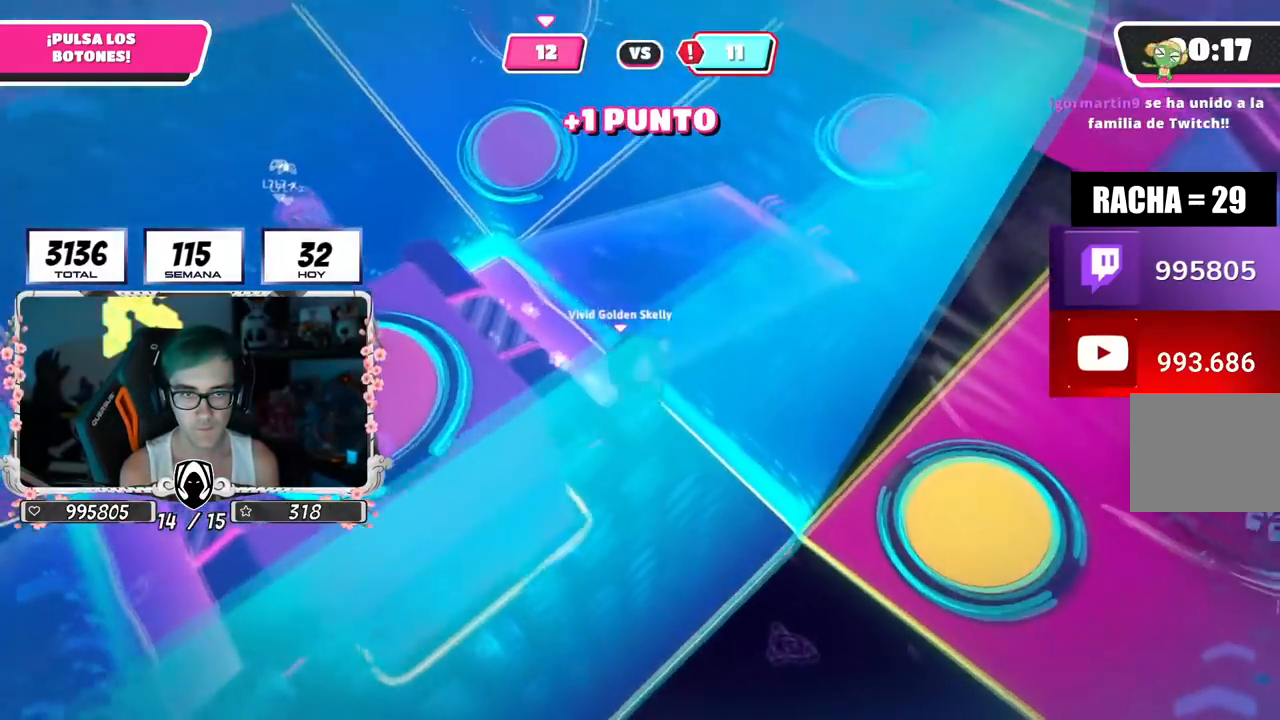
{"buttons": [], "left_stick": "down-right", "right_stick": "up-left", "events": [[17, "right_stick", "center"], [167, "right_stick", "up-left"]]}
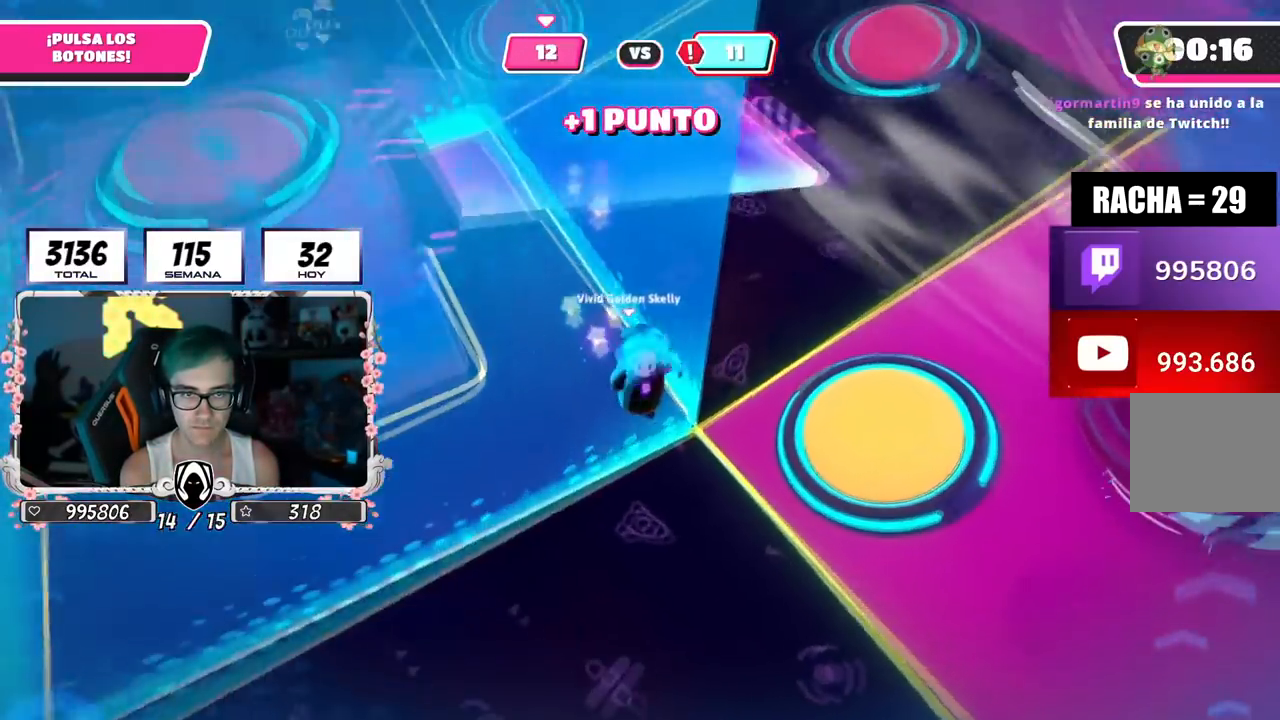
{"buttons": [], "left_stick": "down-right", "right_stick": "center", "events": [[217, "right_stick", "center"], [233, "left_stick", "center"], [417, "left_stick", "down-right"]]}
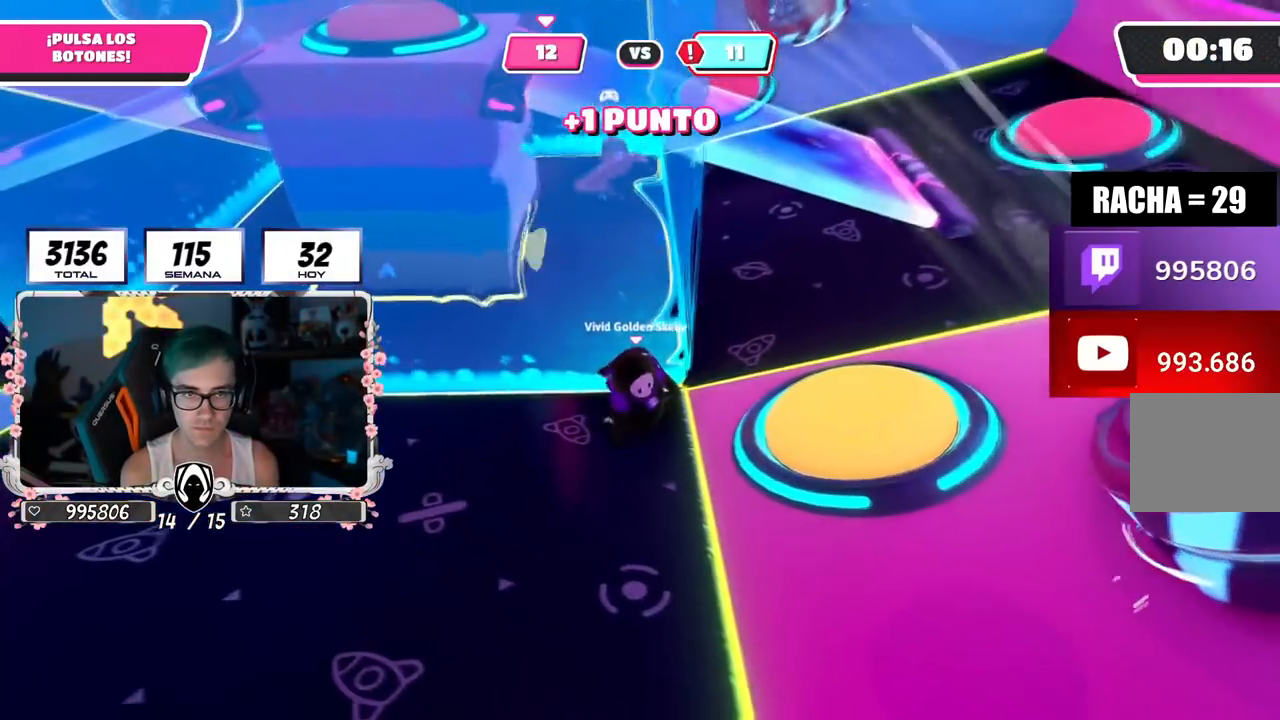
{"buttons": [], "left_stick": "center", "right_stick": "center", "events": [[67, "left_stick", "center"], [117, "right_stick", "down-left"], [150, "left_stick", "down-left"], [167, "right_stick", "center"], [334, "left_stick", "center"]]}
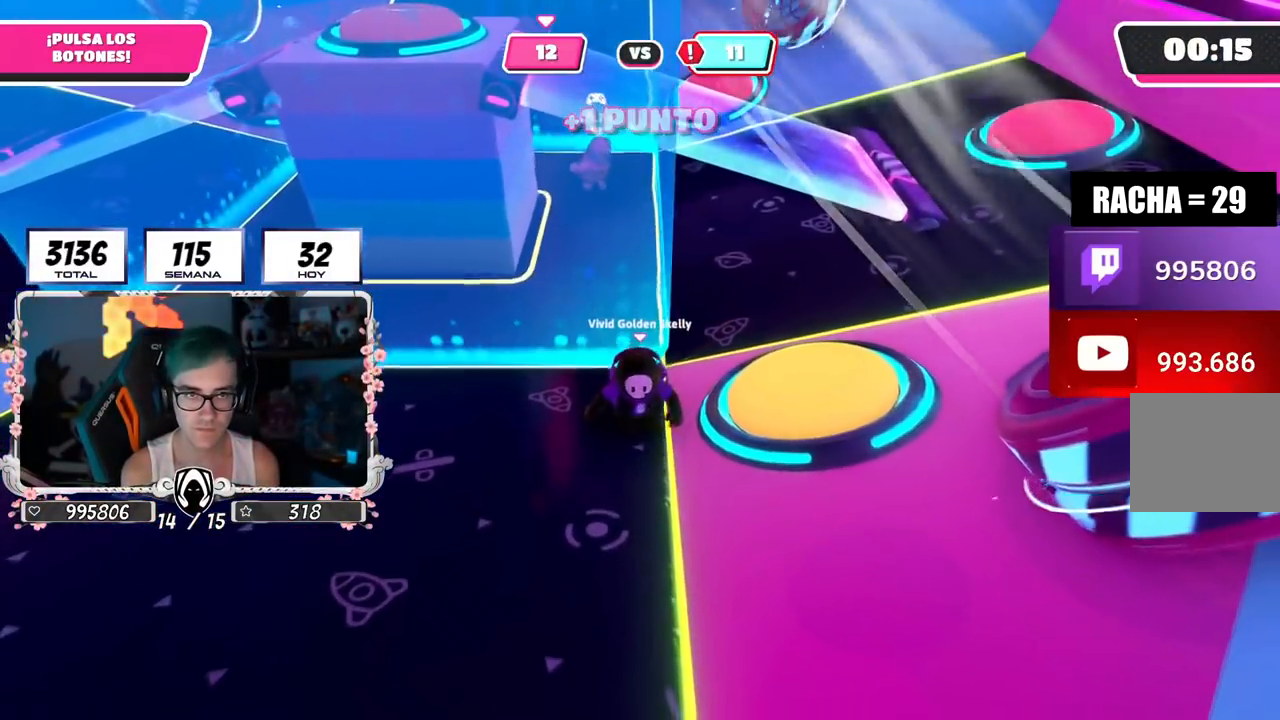
{"buttons": [], "left_stick": "center", "right_stick": "down", "events": [[33, "left_stick", "right"], [150, "left_stick", "center"], [417, "right_stick", "down"]]}
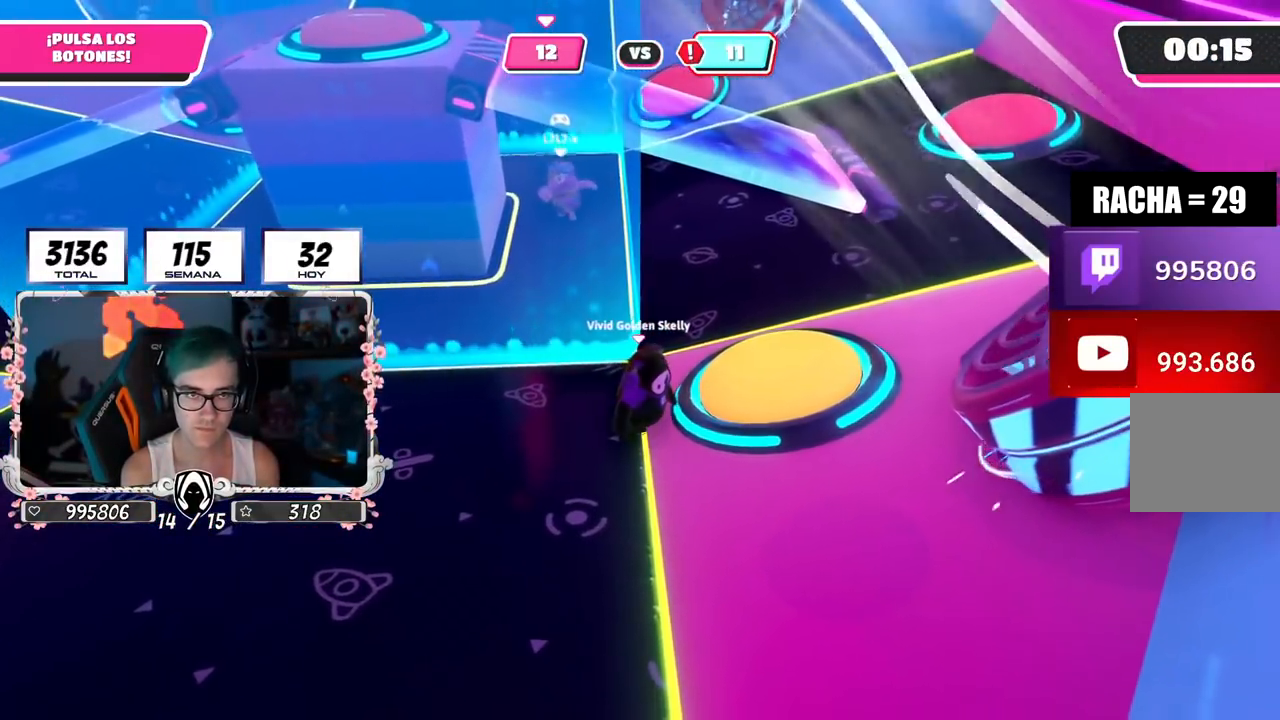
{"buttons": [], "left_stick": "right", "right_stick": "center", "events": [[34, "right_stick", "center"], [284, "left_stick", "right"], [301, "CROSS", "down"], [334, "SQUARE", "down"], [417, "SQUARE", "up"], [451, "CROSS", "up"]]}
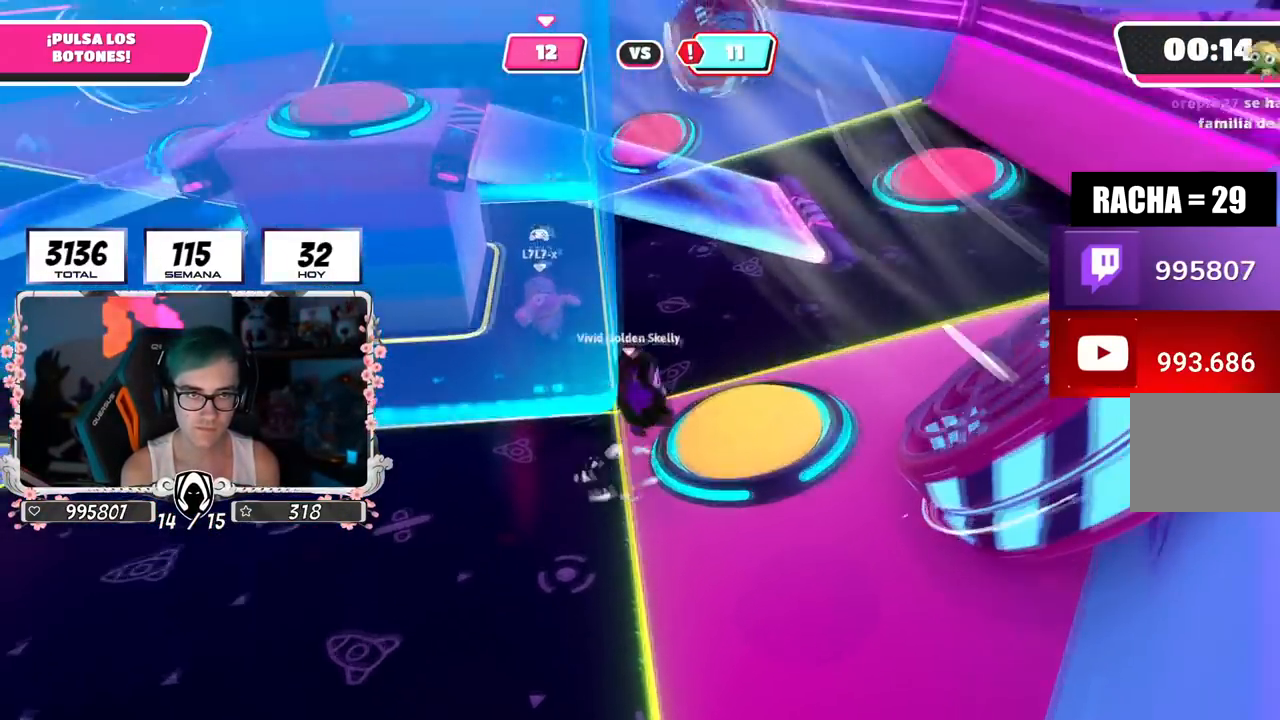
{"buttons": [], "left_stick": "up-left", "right_stick": "left", "events": [[167, "left_stick", "up"], [183, "right_stick", "up-left"], [267, "left_stick", "up-left"], [417, "right_stick", "left"]]}